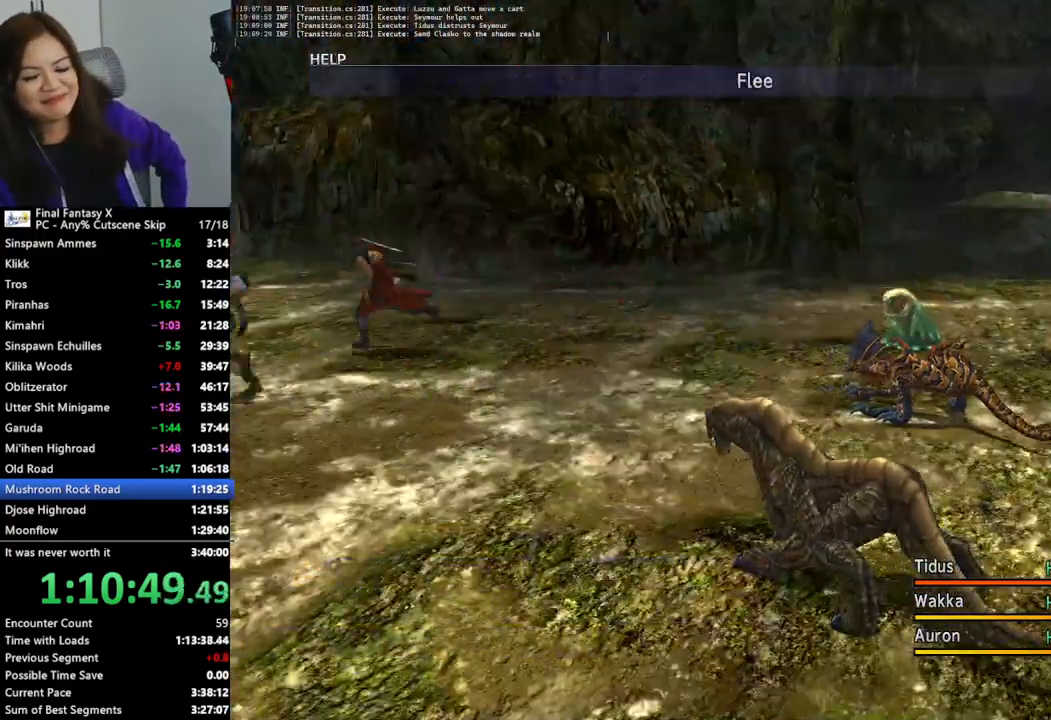
Gameplay with a controller (PlayStation layout); each line is a JSON object with the inputs held at the frame after it. "events" lists button and stick changes between this image and that frame as [ms after this image, input, new state], when the widget could be followed in between.
{"buttons": ["L2"], "left_stick": "center", "right_stick": "center", "events": []}
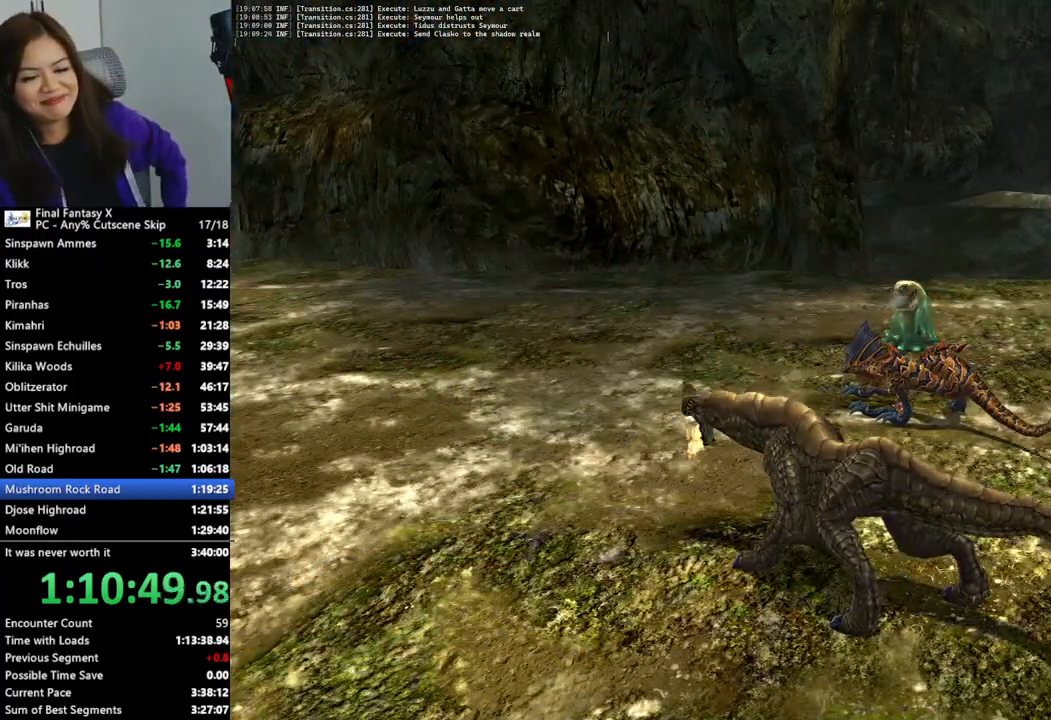
{"buttons": ["L2"], "left_stick": "center", "right_stick": "center", "events": []}
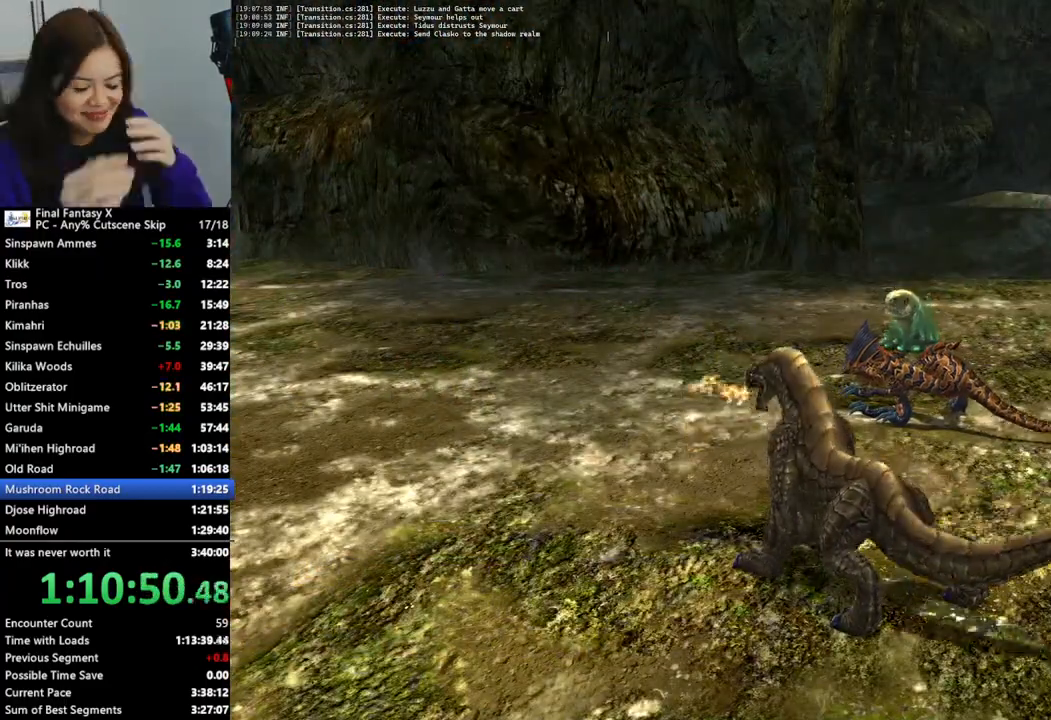
{"buttons": ["L2"], "left_stick": "center", "right_stick": "center", "events": []}
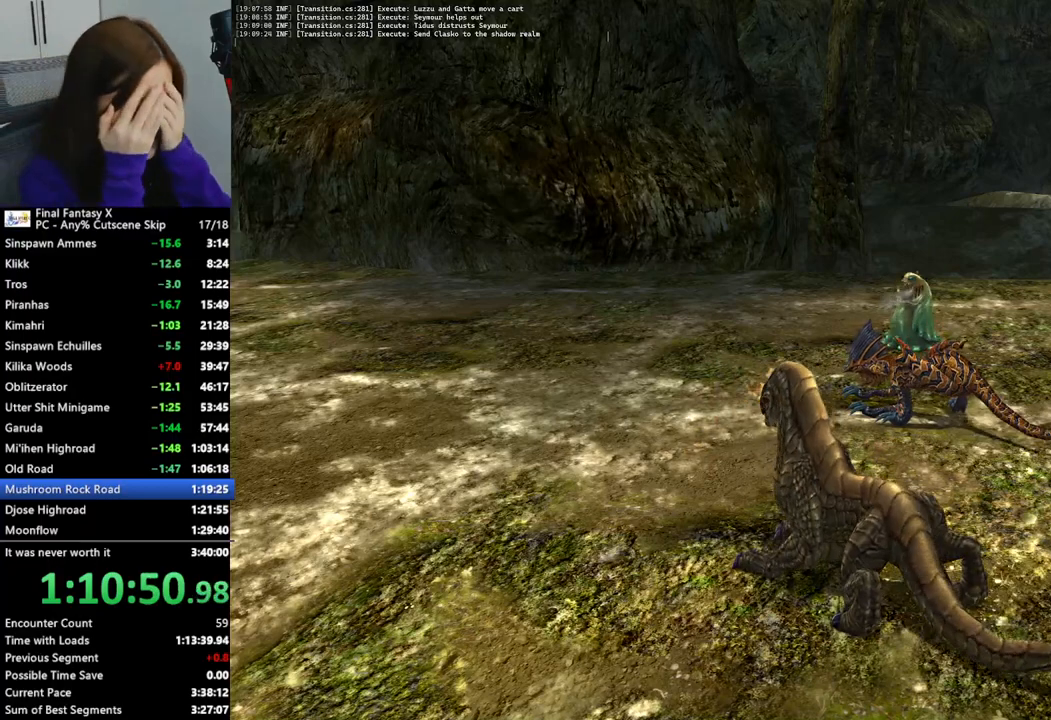
{"buttons": ["L2"], "left_stick": "center", "right_stick": "center", "events": []}
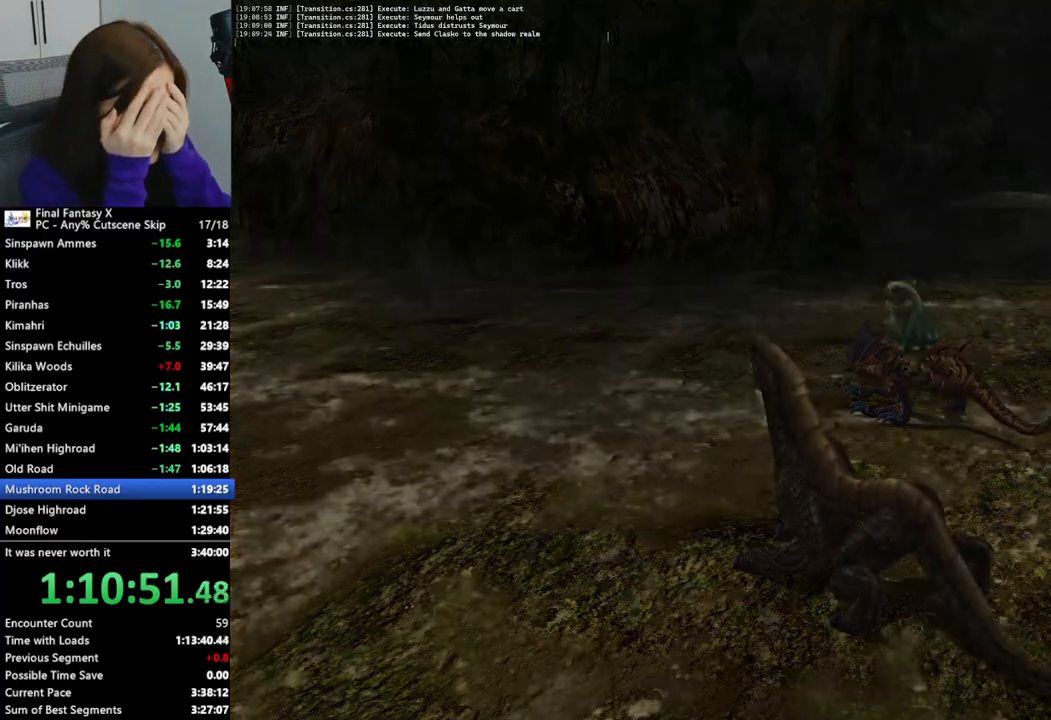
{"buttons": ["L2"], "left_stick": "center", "right_stick": "center", "events": []}
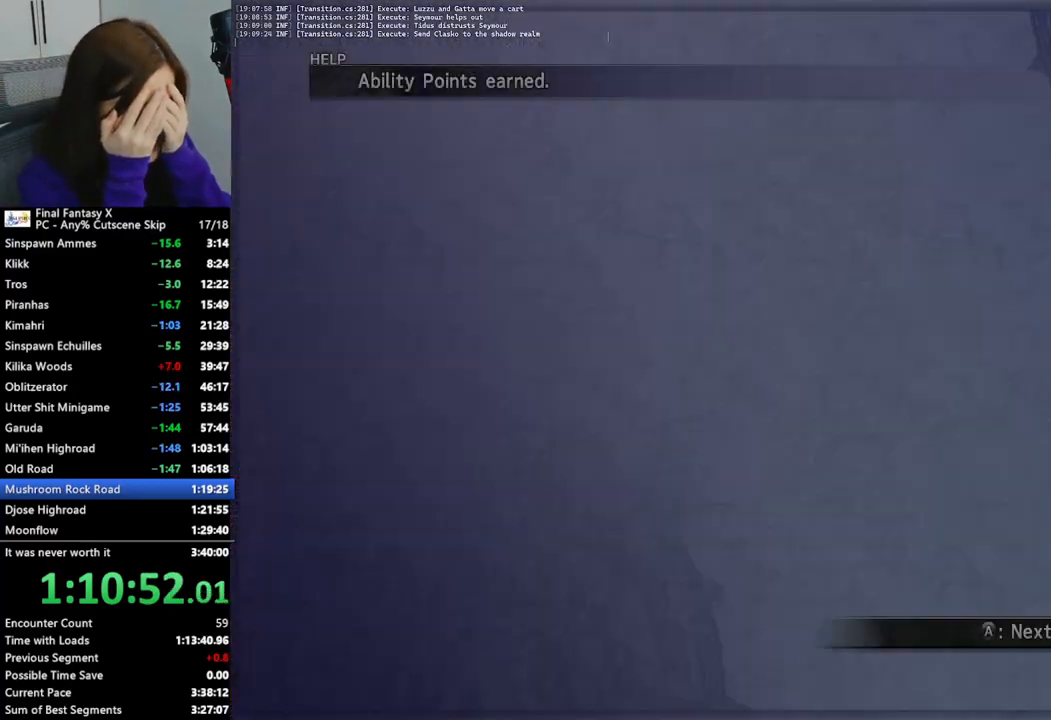
{"buttons": ["L2"], "left_stick": "center", "right_stick": "center", "events": []}
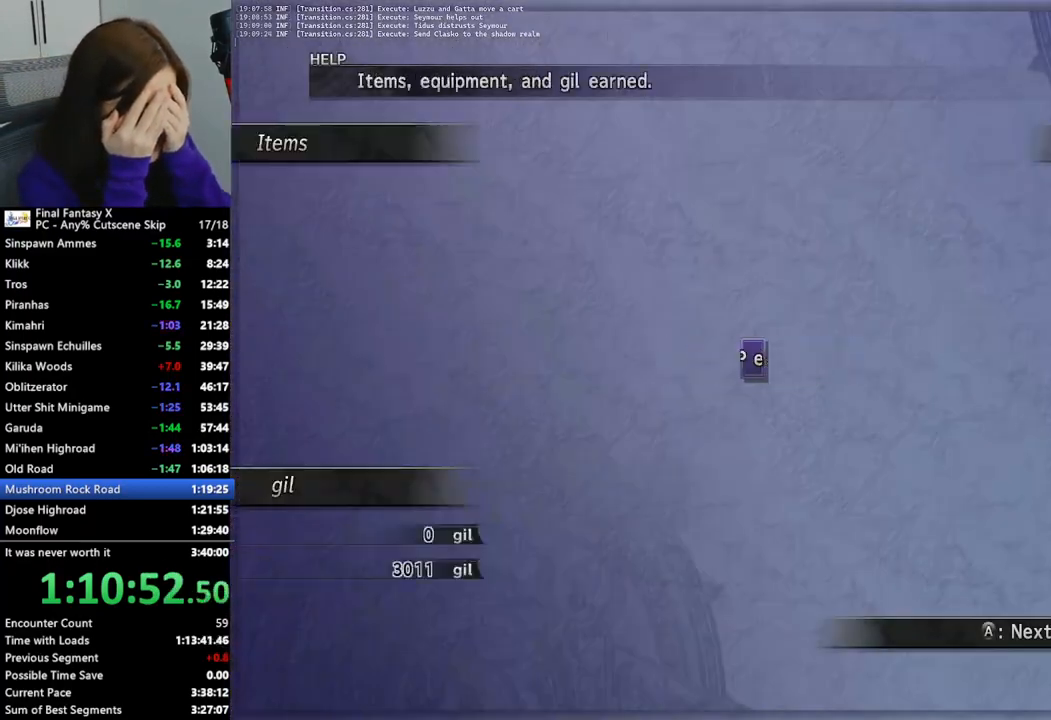
{"buttons": ["L2"], "left_stick": "center", "right_stick": "center", "events": []}
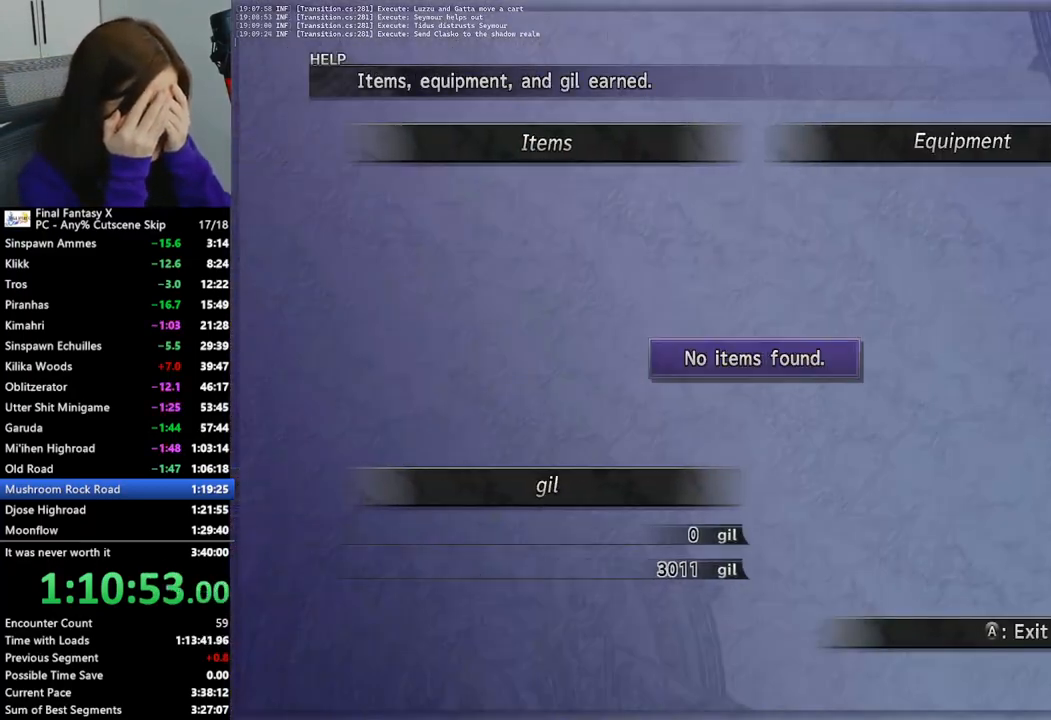
{"buttons": ["L2"], "left_stick": "center", "right_stick": "center", "events": []}
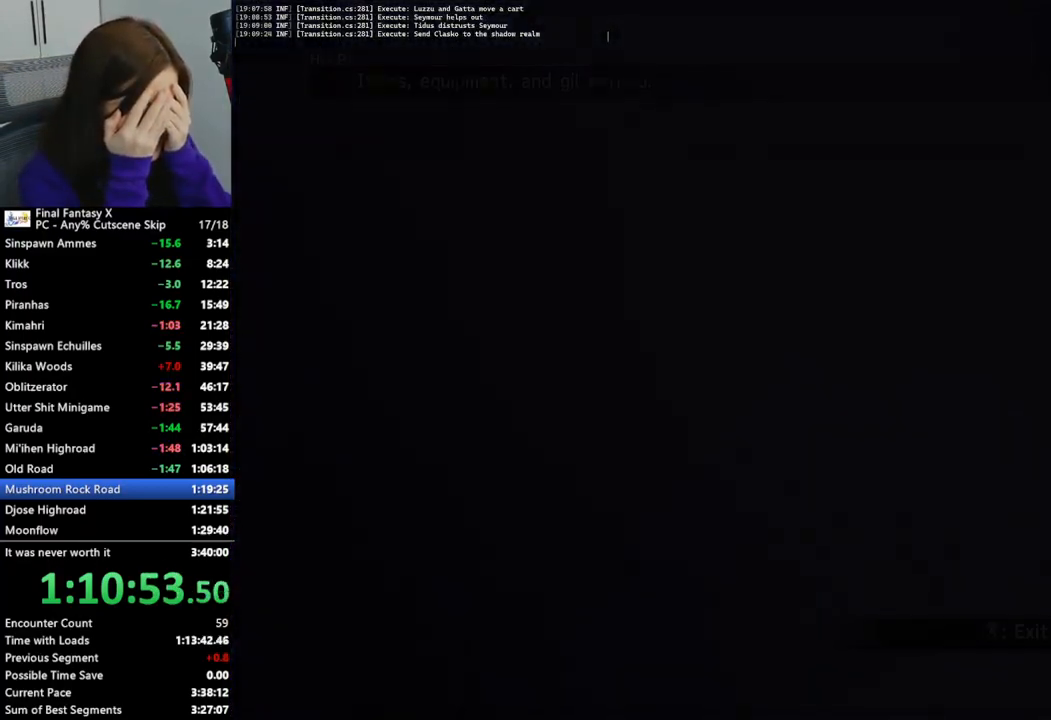
{"buttons": [], "left_stick": "up", "right_stick": "center", "events": [[33, "L2", "up"], [33, "left_stick", "up"]]}
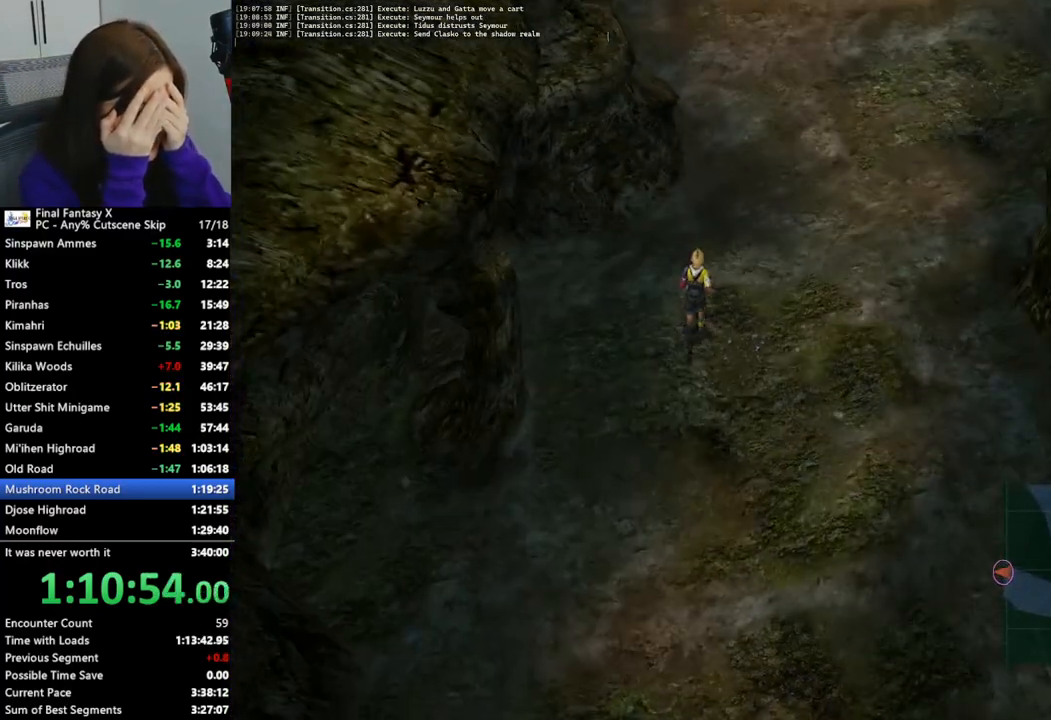
{"buttons": [], "left_stick": "up", "right_stick": "center", "events": []}
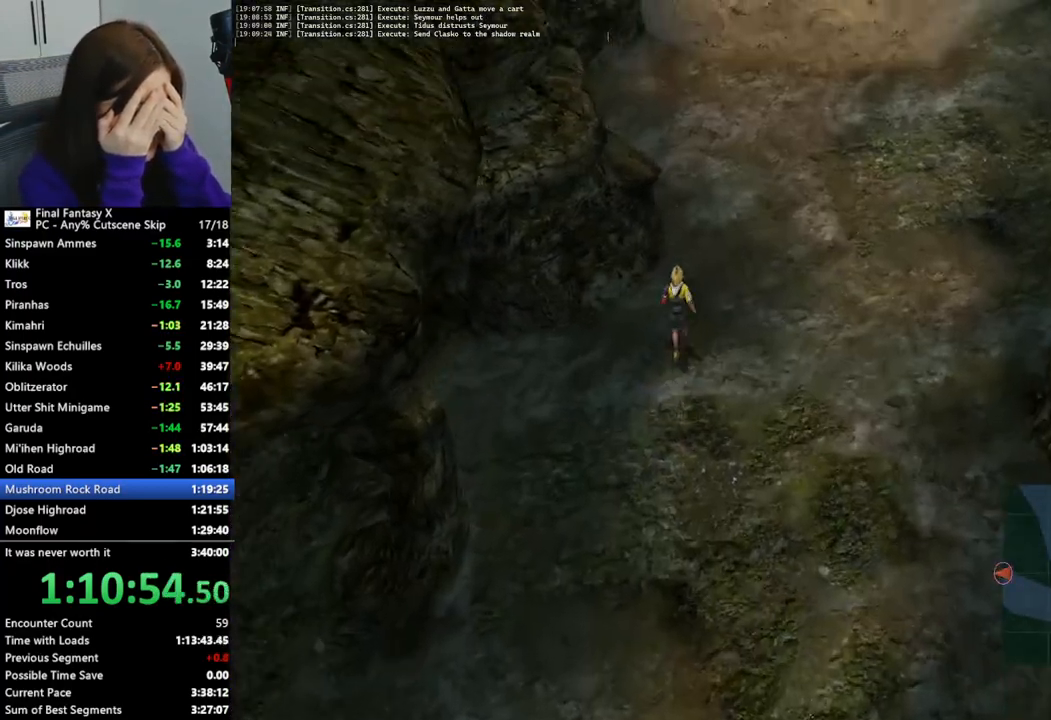
{"buttons": [], "left_stick": "up", "right_stick": "center", "events": []}
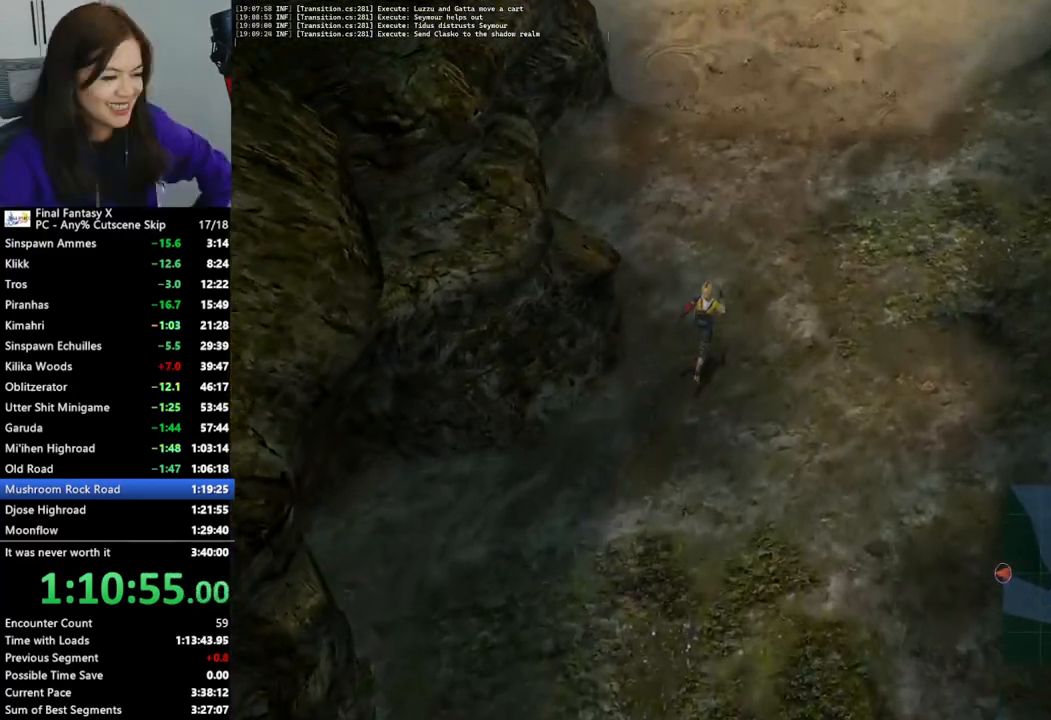
{"buttons": [], "left_stick": "up", "right_stick": "center", "events": []}
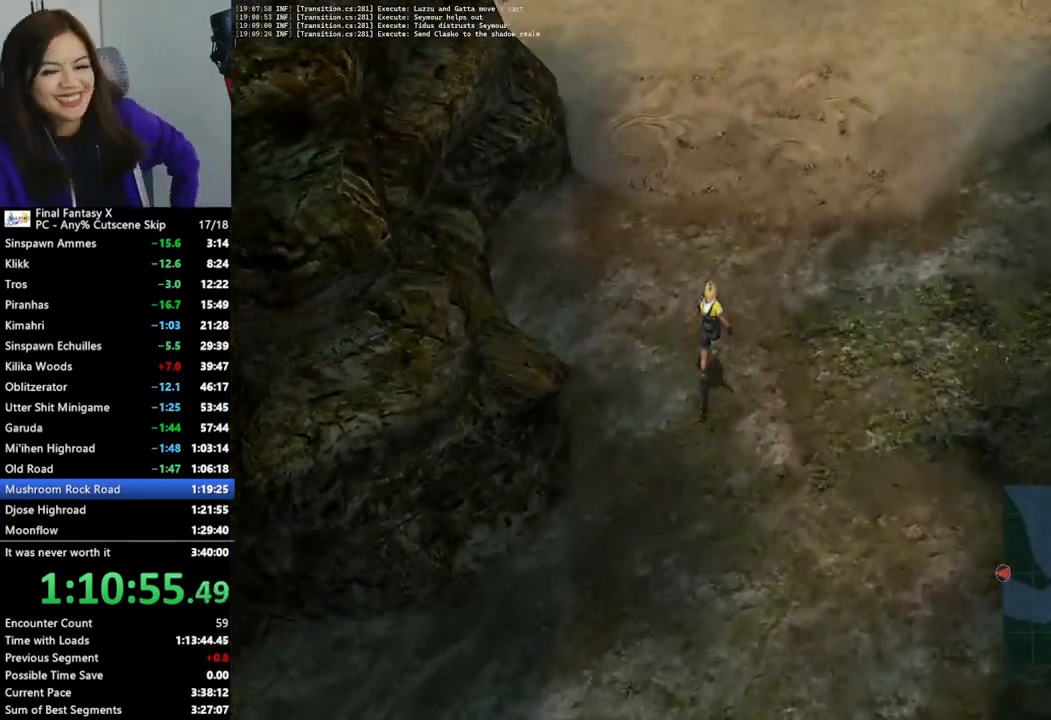
{"buttons": [], "left_stick": "up", "right_stick": "center", "events": []}
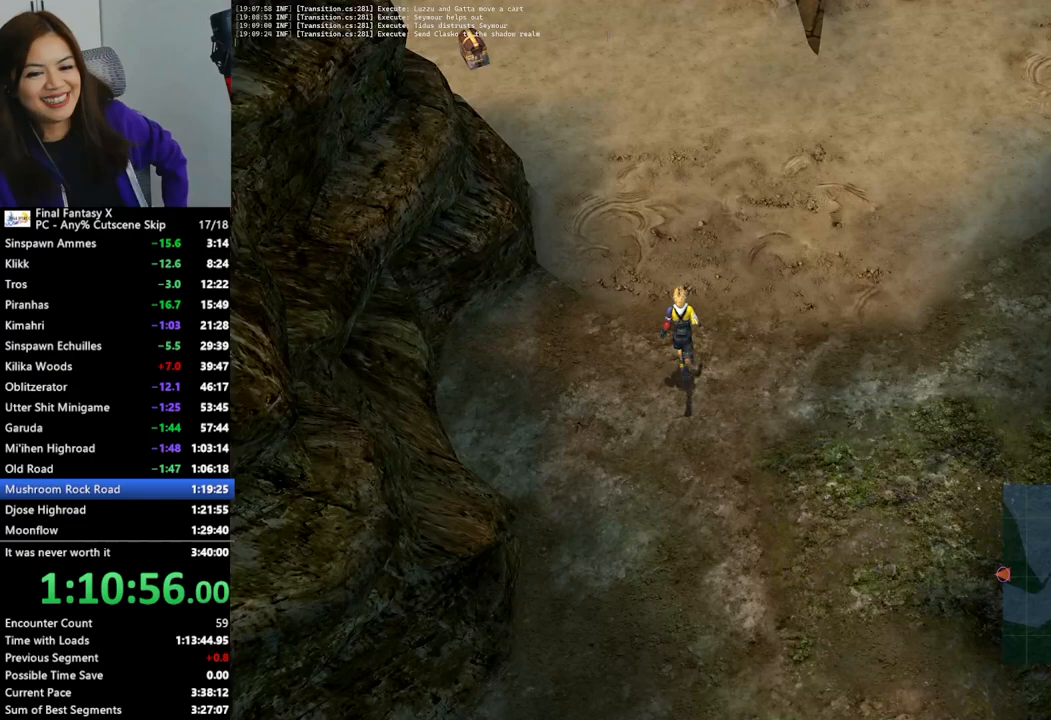
{"buttons": [], "left_stick": "up", "right_stick": "center", "events": []}
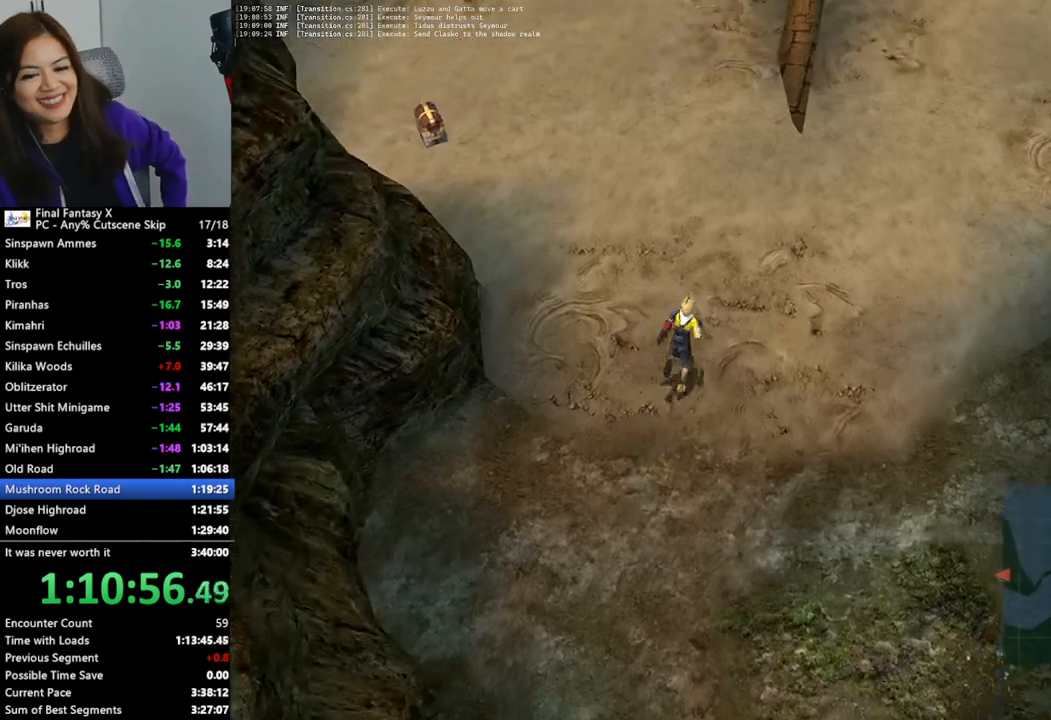
{"buttons": [], "left_stick": "up", "right_stick": "center", "events": []}
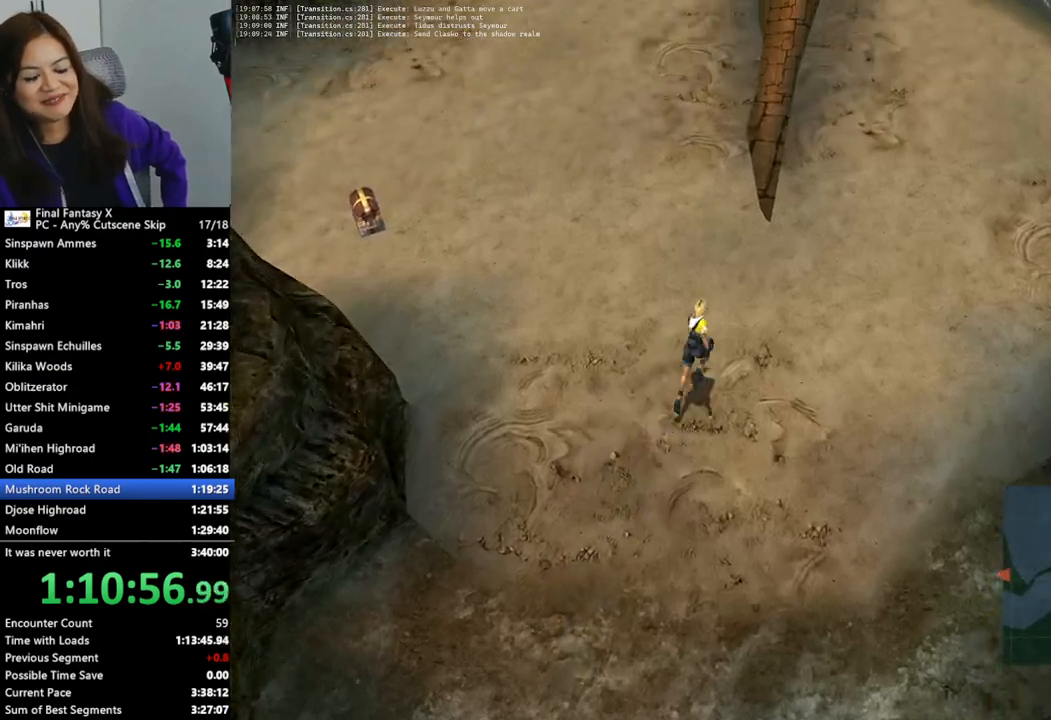
{"buttons": [], "left_stick": "up", "right_stick": "center", "events": []}
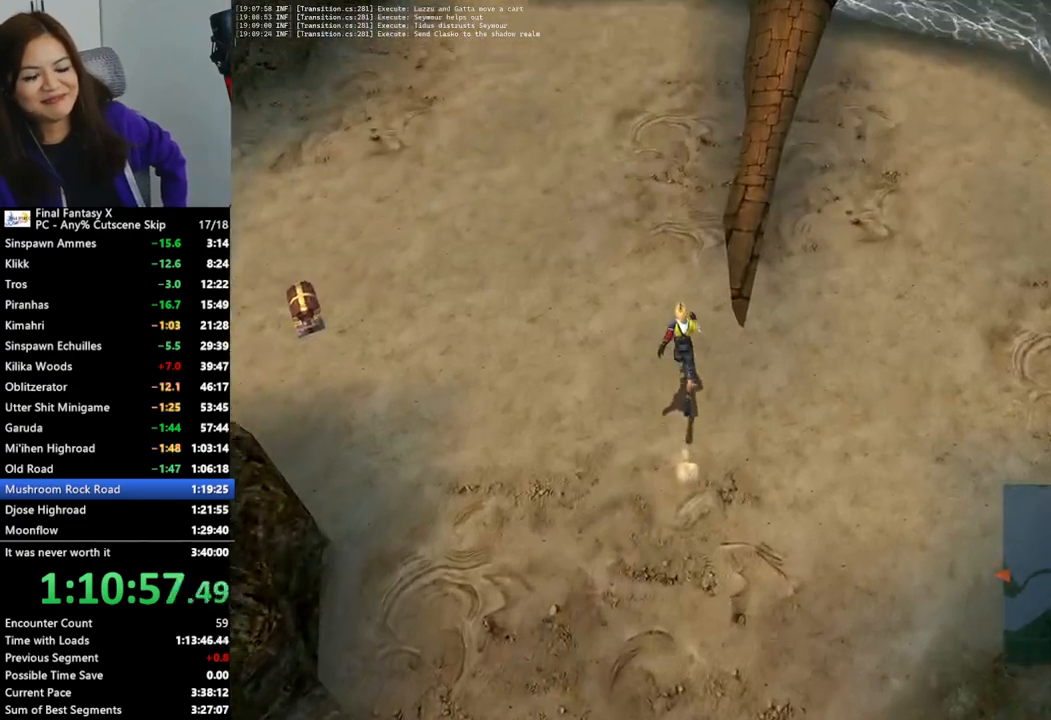
{"buttons": [], "left_stick": "up", "right_stick": "center", "events": []}
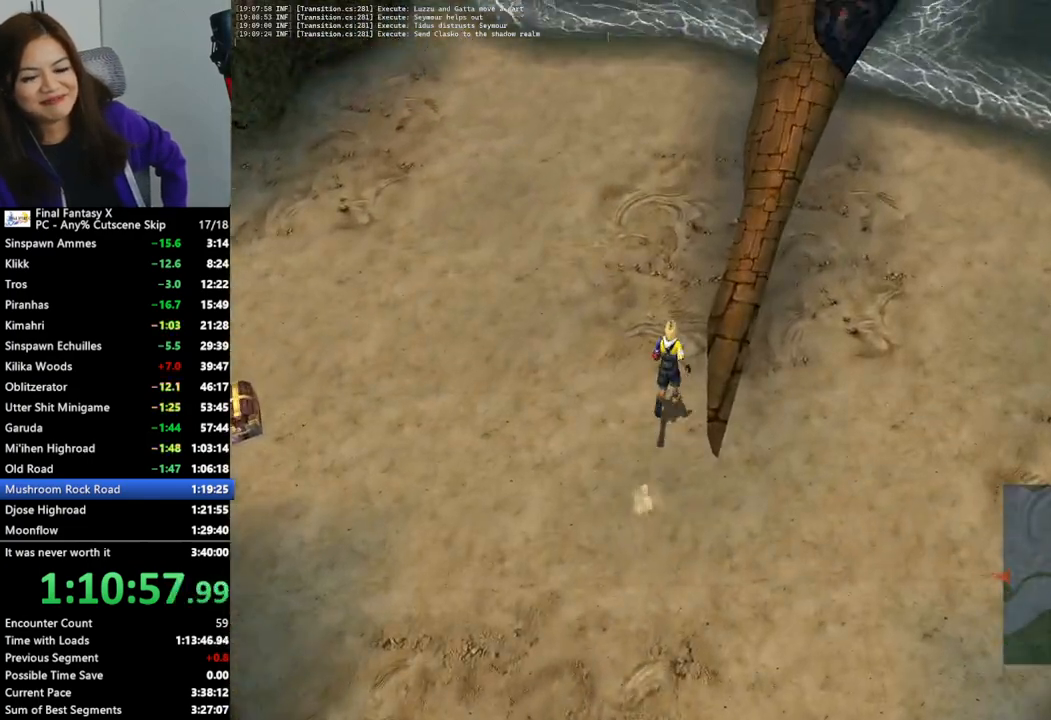
{"buttons": [], "left_stick": "up", "right_stick": "center", "events": []}
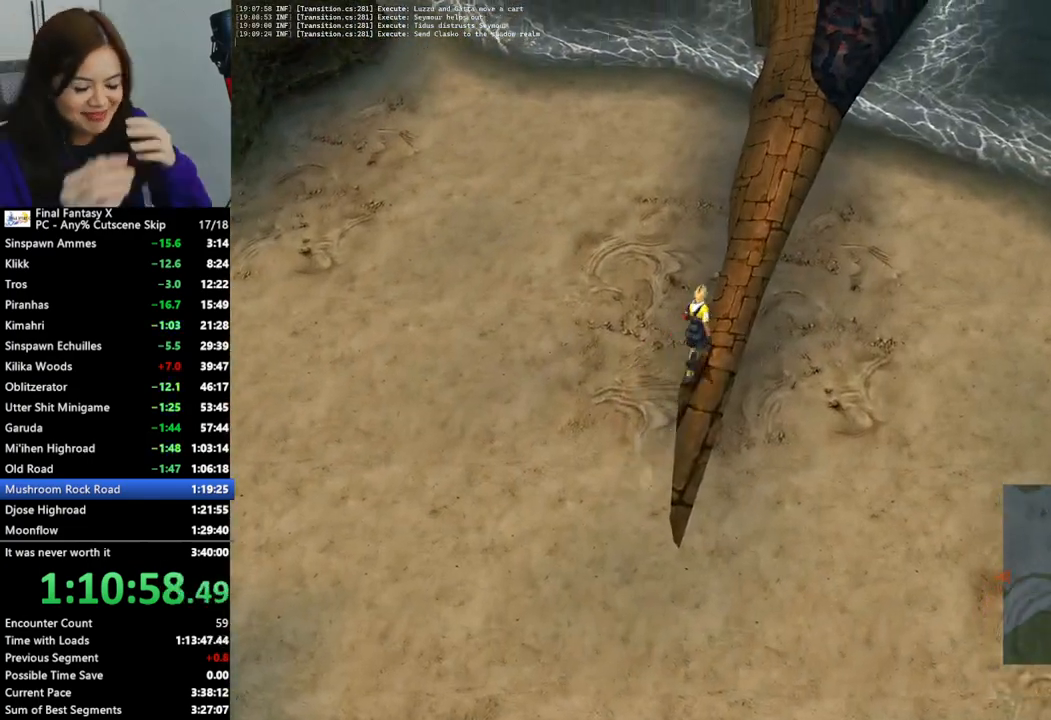
{"buttons": [], "left_stick": "up", "right_stick": "center", "events": []}
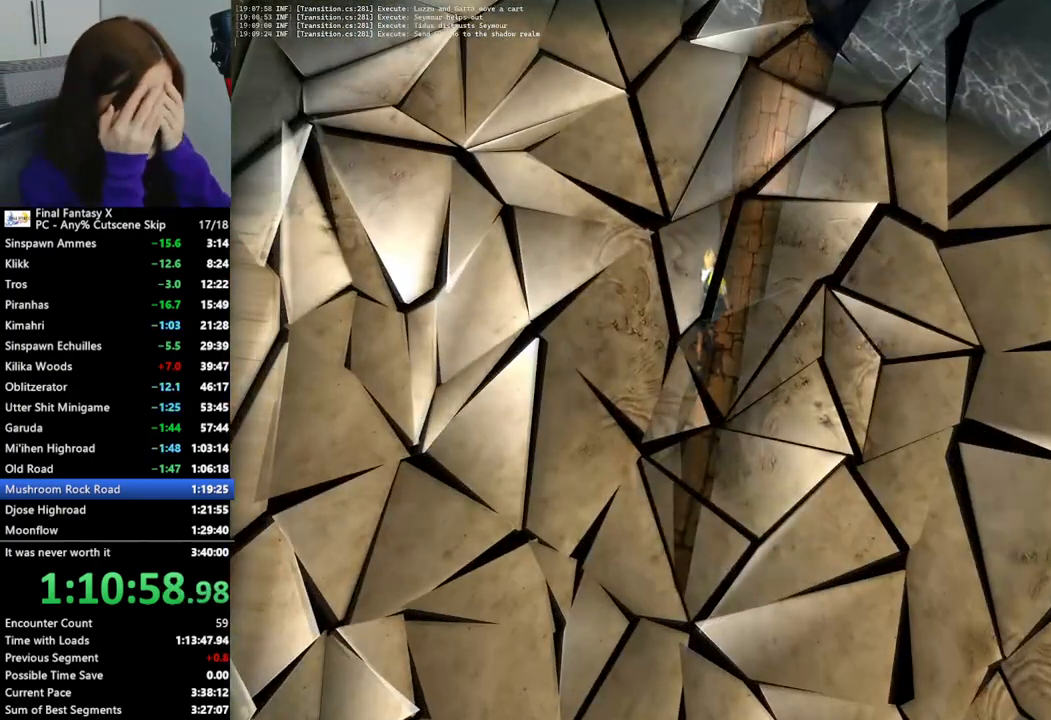
{"buttons": [], "left_stick": "center", "right_stick": "center", "events": [[500, "left_stick", "center"]]}
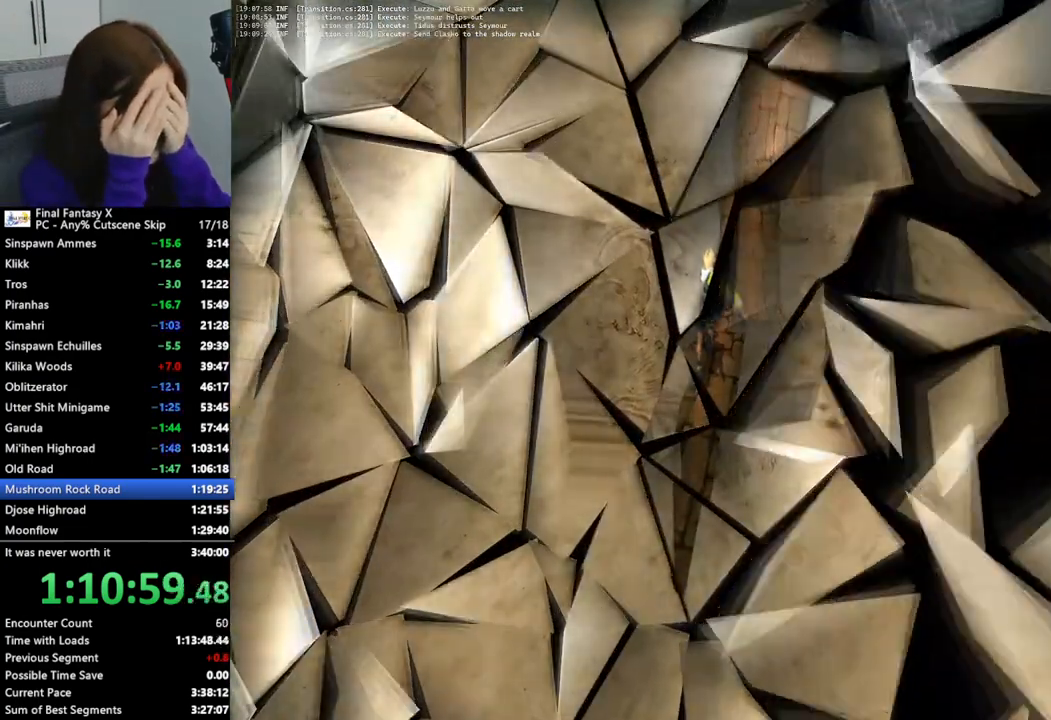
{"buttons": ["L2"], "left_stick": "center", "right_stick": "center", "events": [[133, "L2", "down"]]}
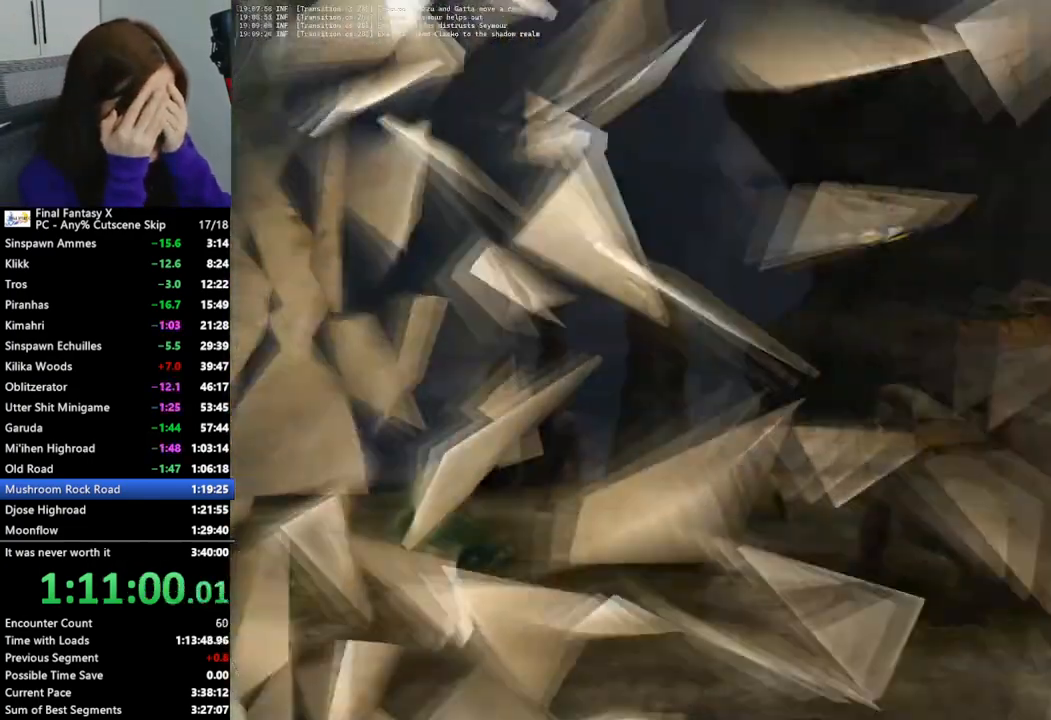
{"buttons": ["L2"], "left_stick": "center", "right_stick": "center", "events": []}
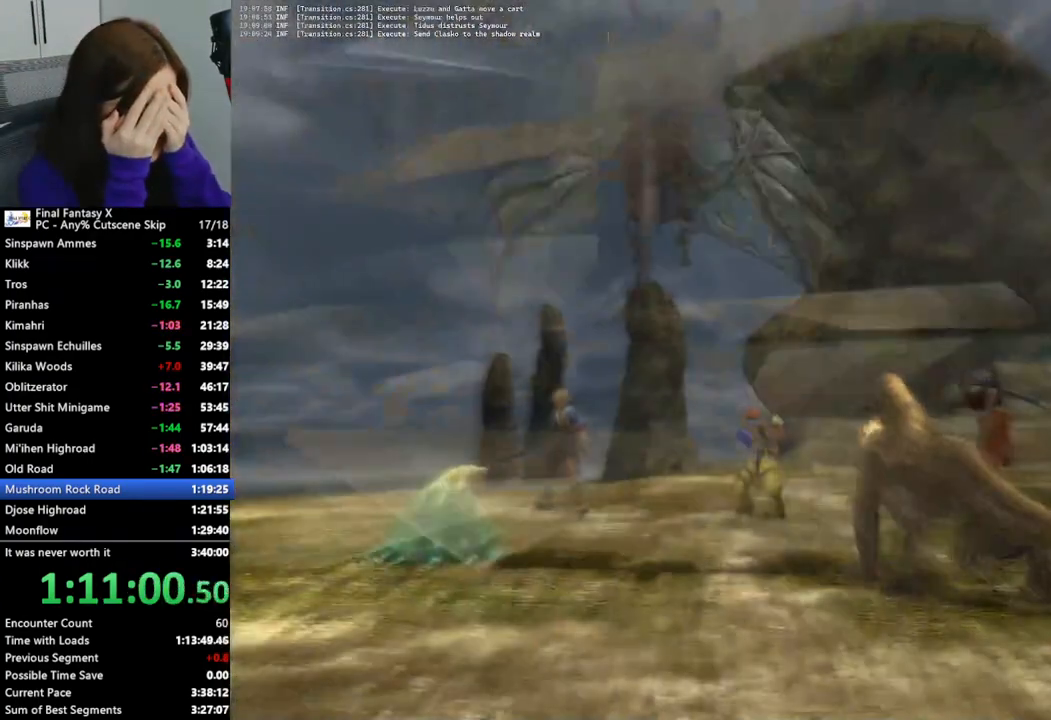
{"buttons": ["L2"], "left_stick": "center", "right_stick": "center", "events": []}
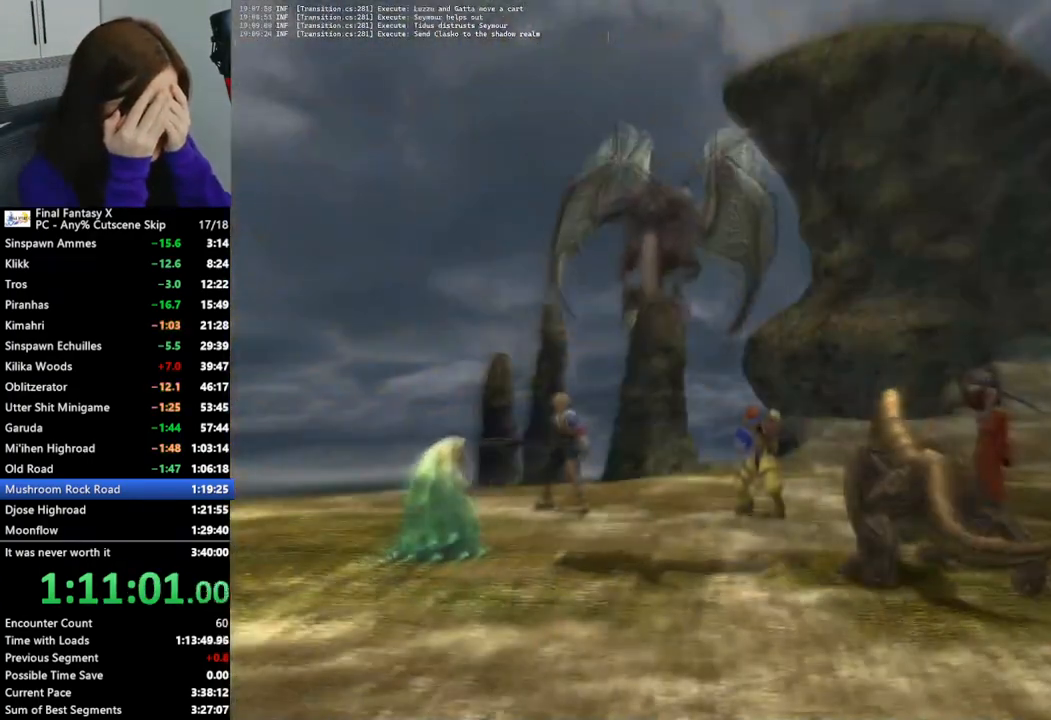
{"buttons": ["L2"], "left_stick": "center", "right_stick": "center", "events": []}
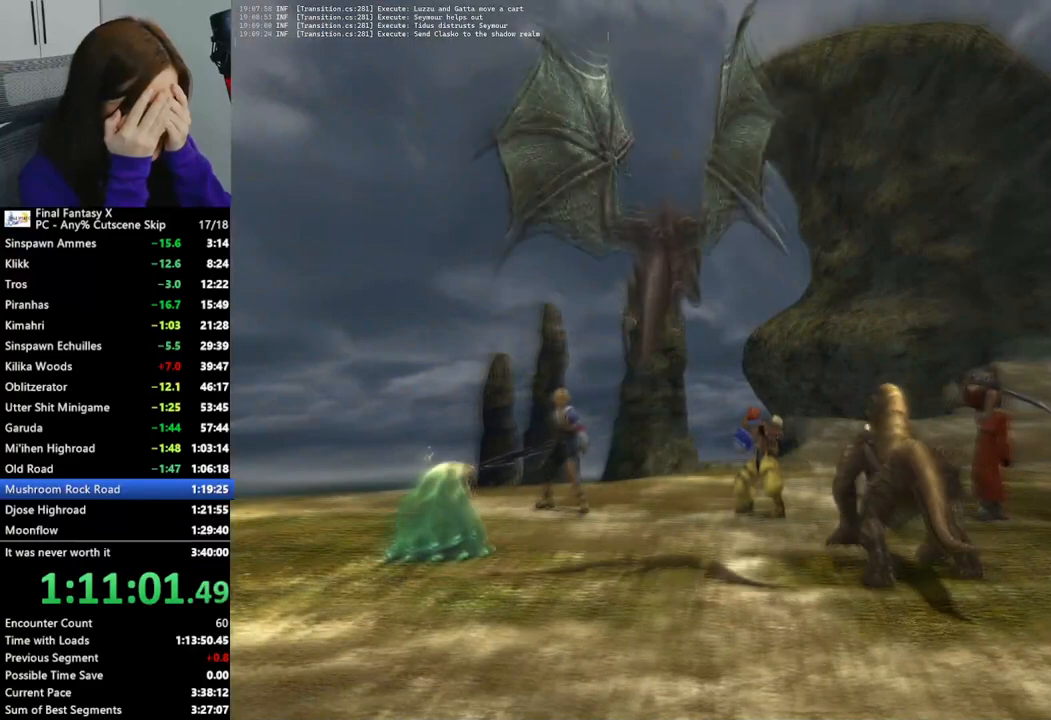
{"buttons": ["L2"], "left_stick": "center", "right_stick": "center", "events": []}
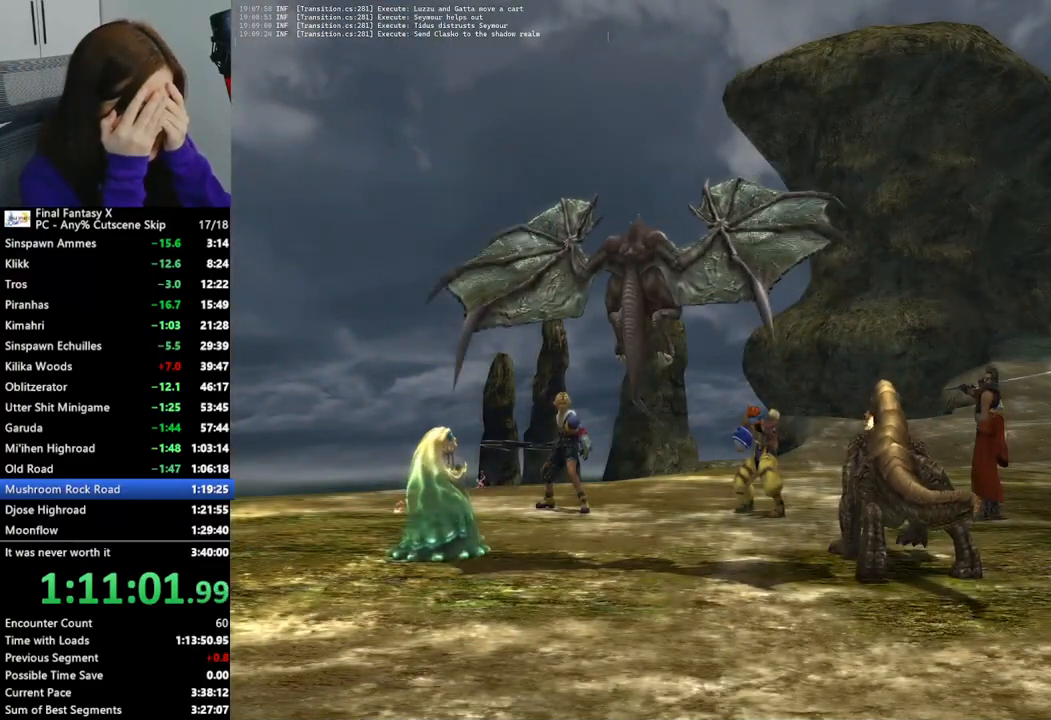
{"buttons": ["L2"], "left_stick": "center", "right_stick": "center", "events": []}
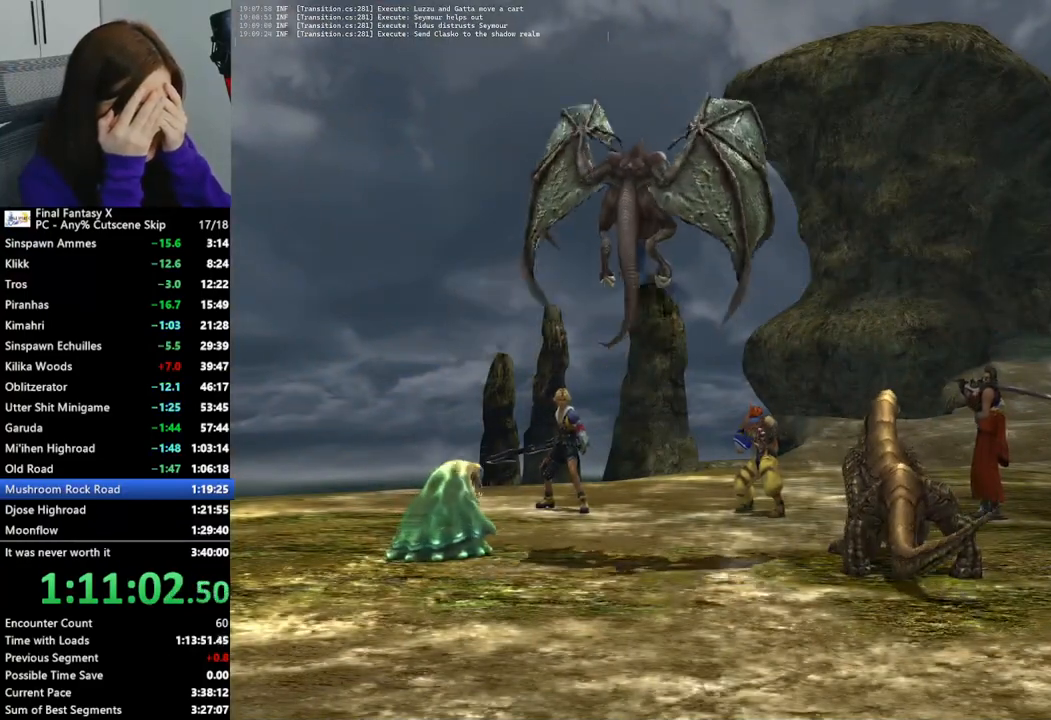
{"buttons": ["L2"], "left_stick": "center", "right_stick": "center", "events": []}
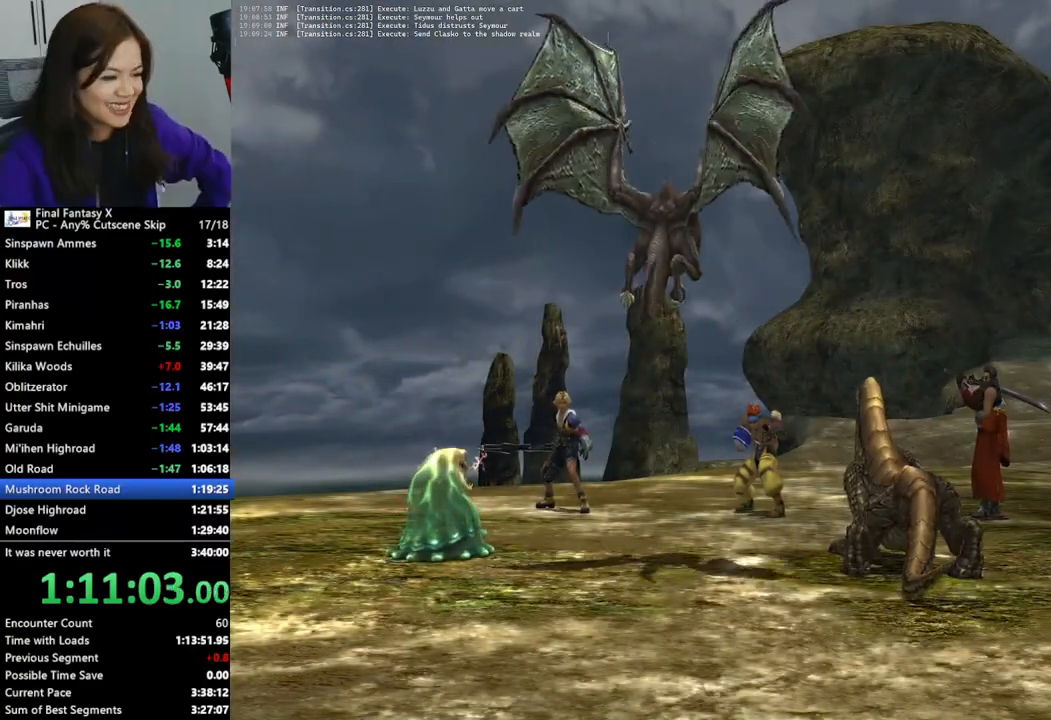
{"buttons": ["L2"], "left_stick": "center", "right_stick": "center", "events": []}
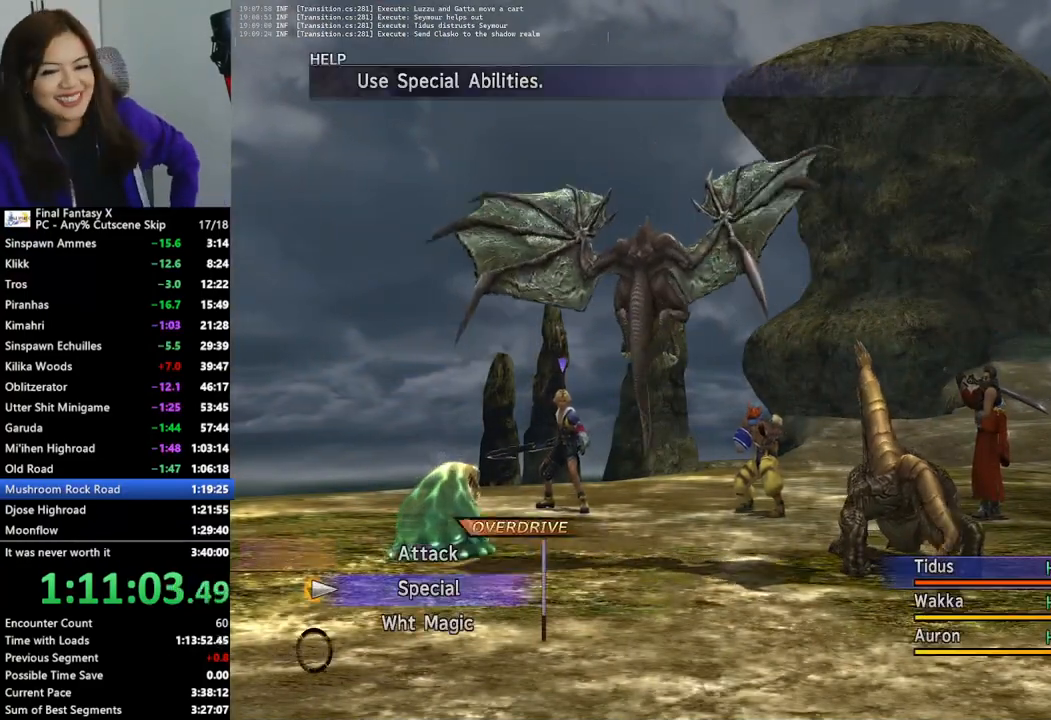
{"buttons": ["L2"], "left_stick": "center", "right_stick": "center", "events": []}